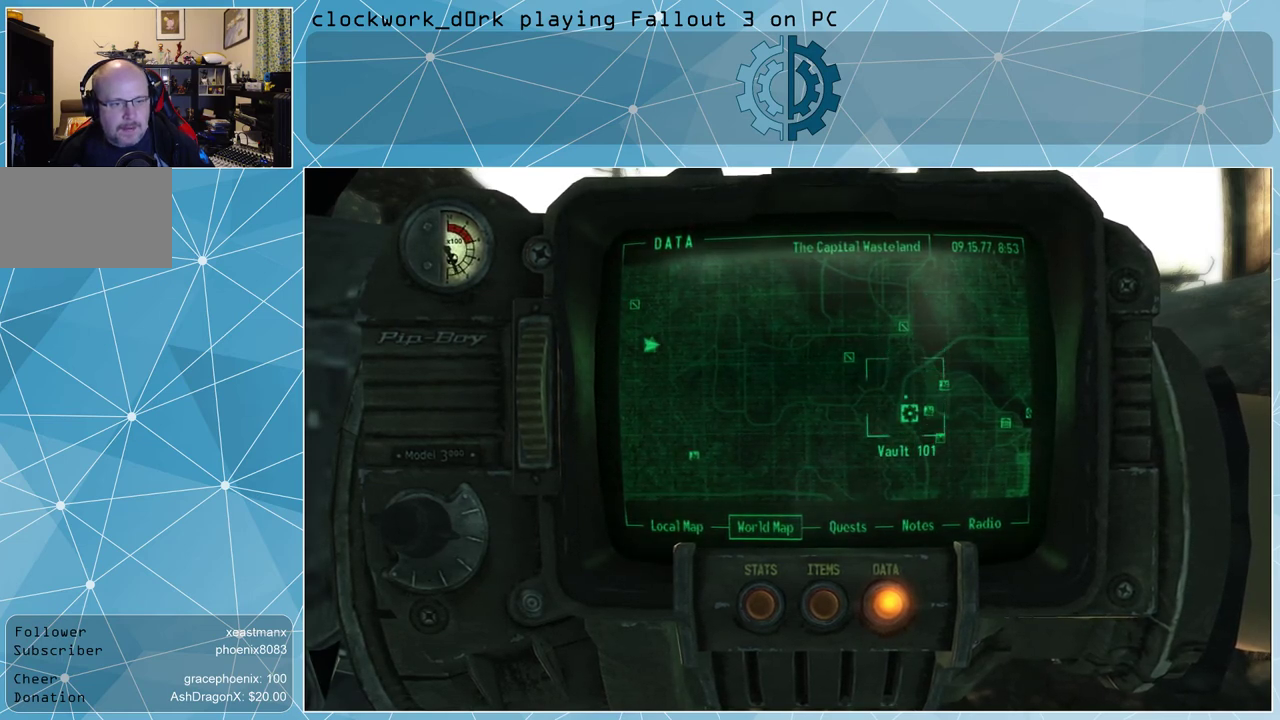
Gameplay with keyboard and mouse; each line is a JSON object with the keys and mouse buttons held at the frame after it. "events" lists presses ("down") and releases ("up") of "1", "2", "3", "4", "5", "a", "alt", "c", "ctrl", "d", "e", "f", "q", "r", "s", "shift", "space", "tab", "v", "w", "x", "z", "mouse_left", "mouse_middle", "mouse_right", "mouse_wheel_up" and "mouse_wheel_down" between this image and that frame as [ms after this image, input, new state], when the widget could be followed in between. "mouse_left", "mouse_middle", "mouse_right", "mouse_wheel_up", "mouse_wheel_down" = the "left", "middle", "right", "wheel_up", "wheel_down" buttons of the "mouse" list. No other keys are recorded. Not read: mouse_move.
{"keys": [], "mouse": [], "events": [[233, "mouse_left", "down"], [333, "mouse_left", "up"]]}
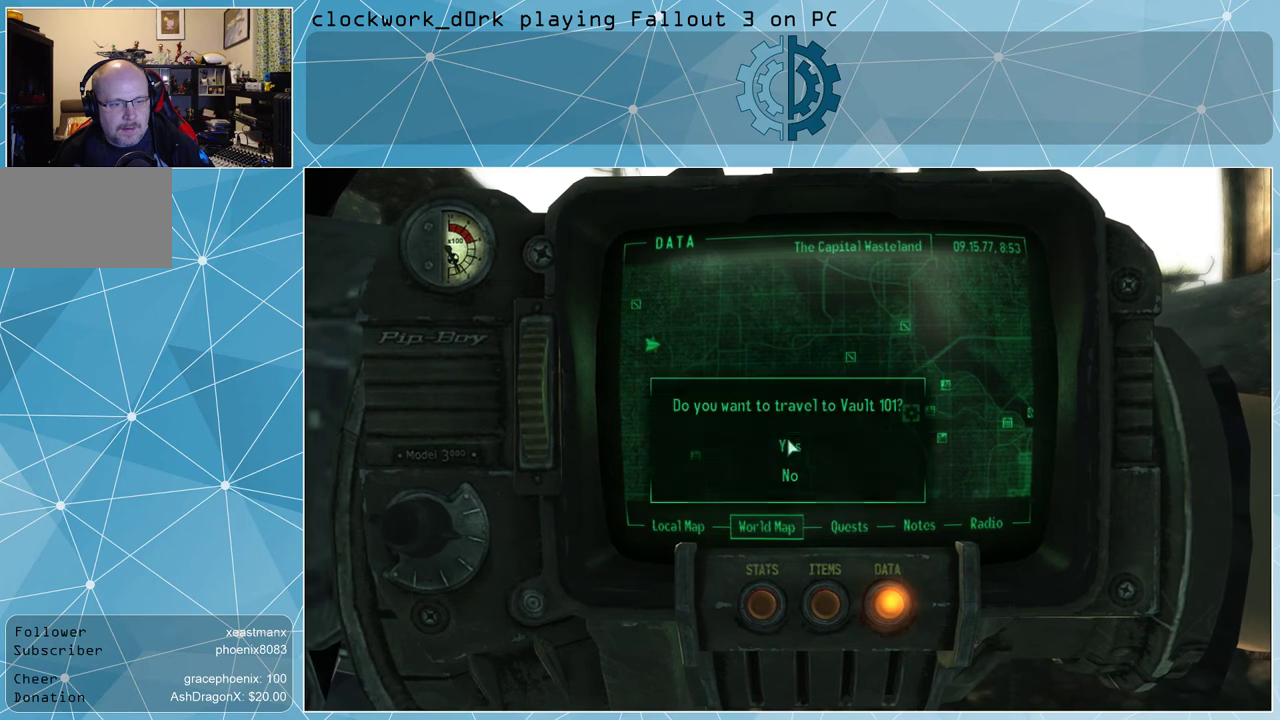
{"keys": [], "mouse": [], "events": []}
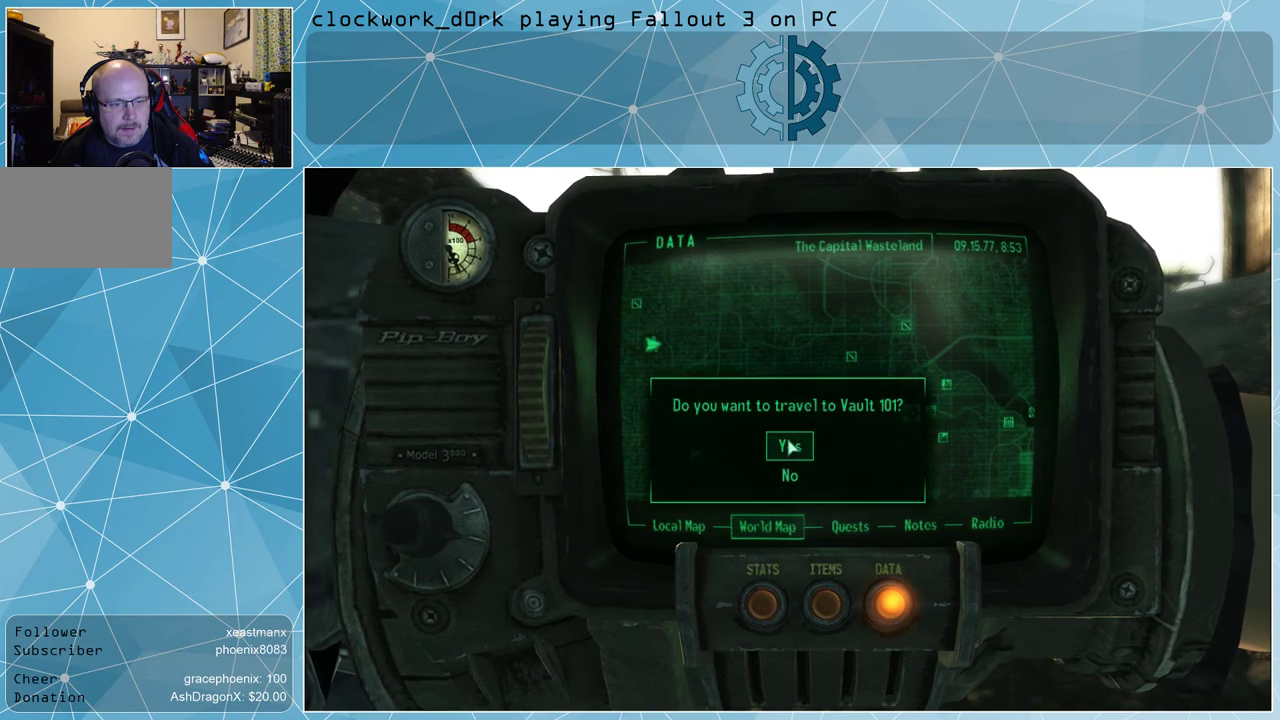
{"keys": [], "mouse": [], "events": [[300, "mouse_left", "down"], [400, "mouse_left", "up"]]}
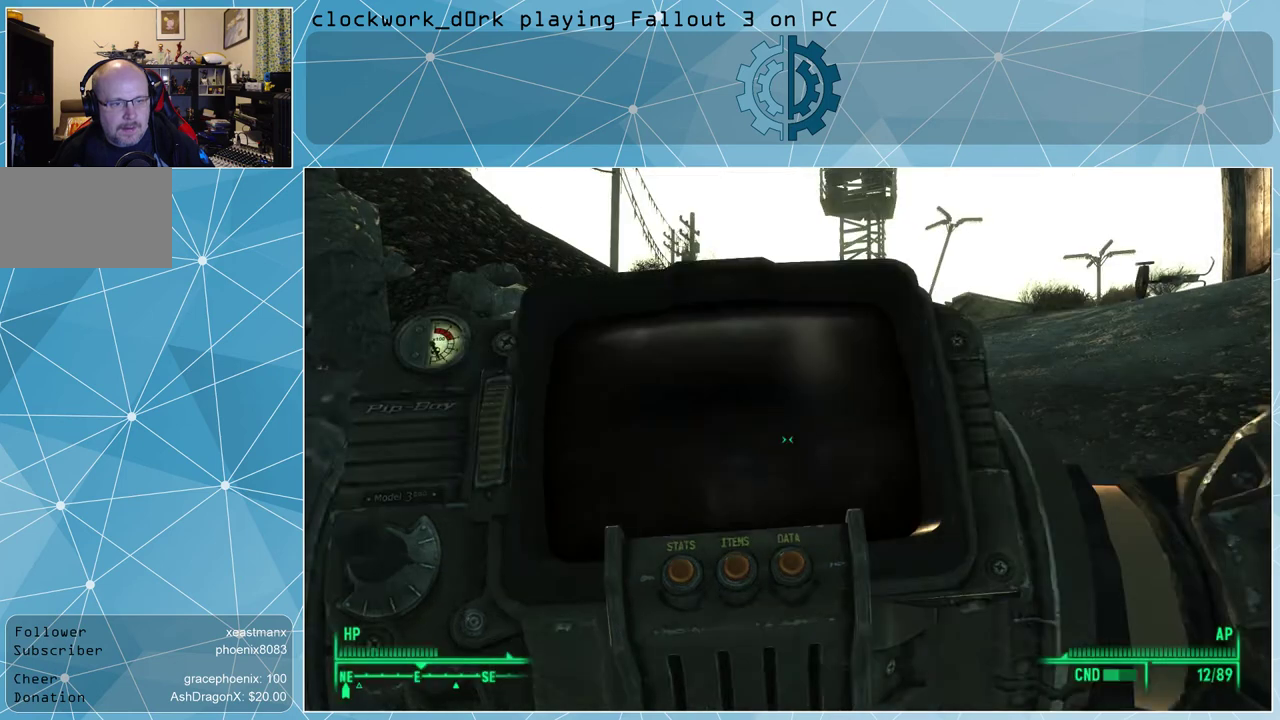
{"keys": [], "mouse": [], "events": []}
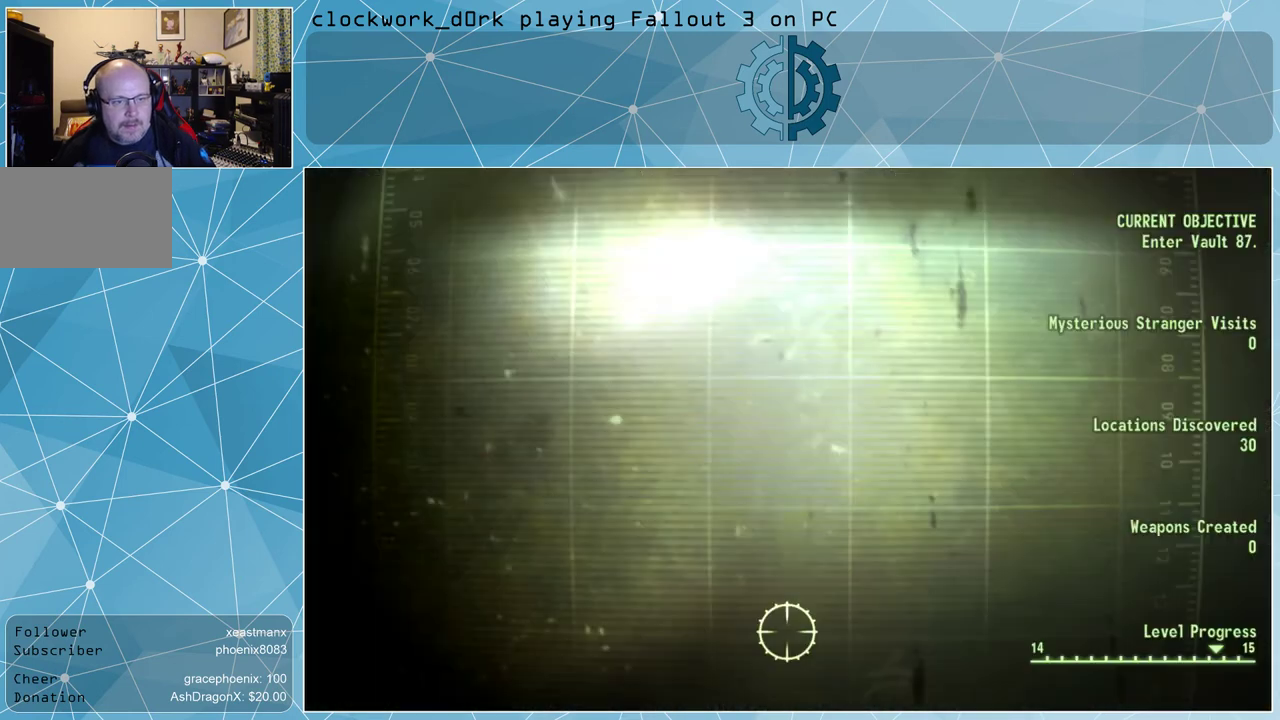
{"keys": [], "mouse": [], "events": []}
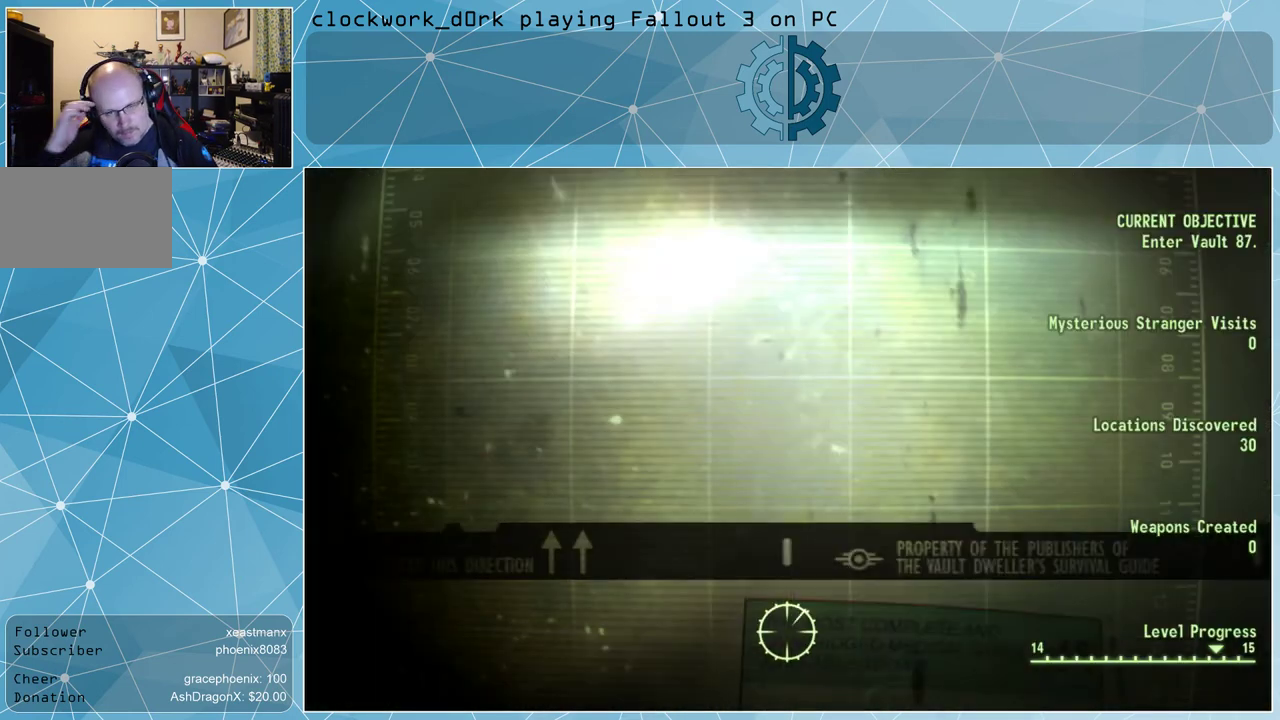
{"keys": [], "mouse": [], "events": []}
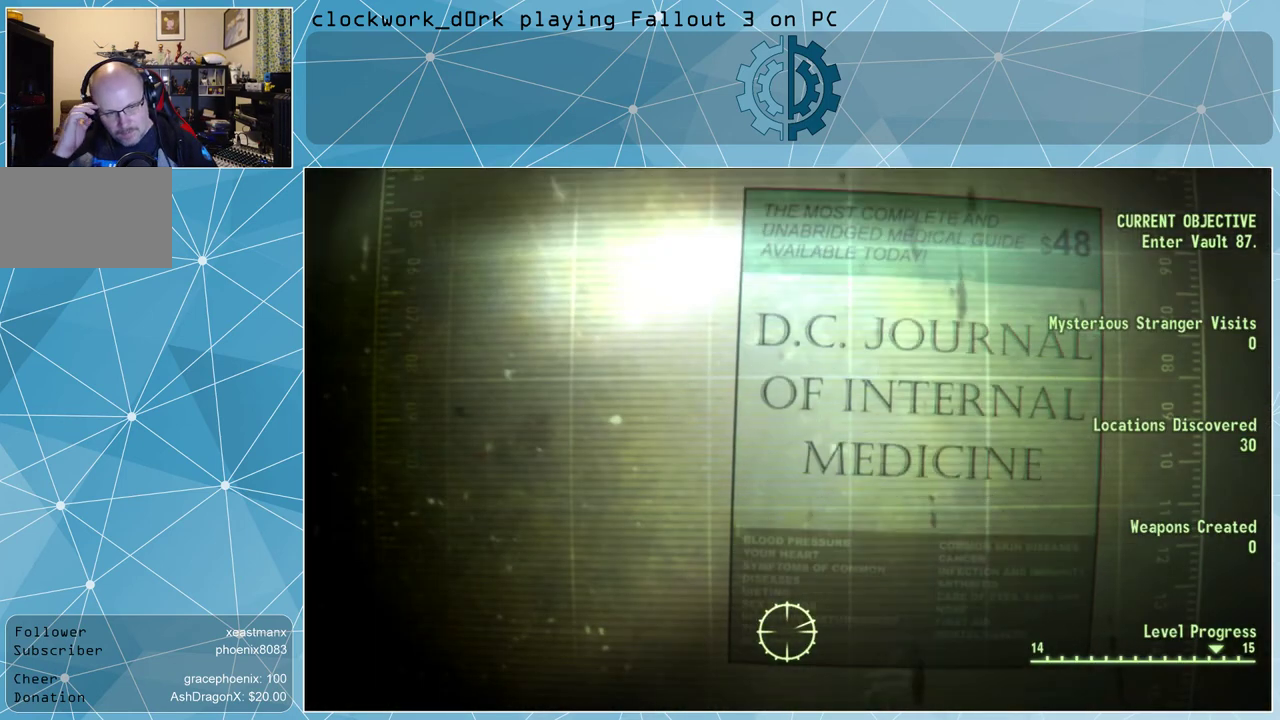
{"keys": [], "mouse": [], "events": []}
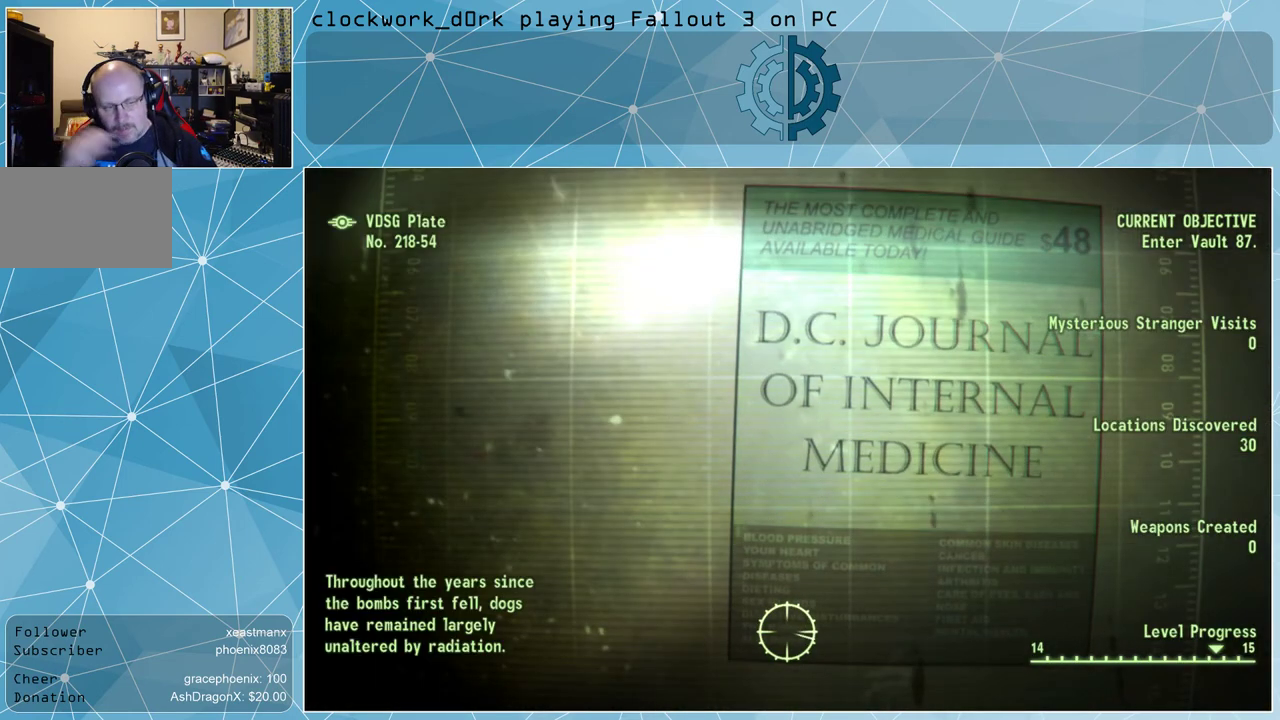
{"keys": [], "mouse": [], "events": []}
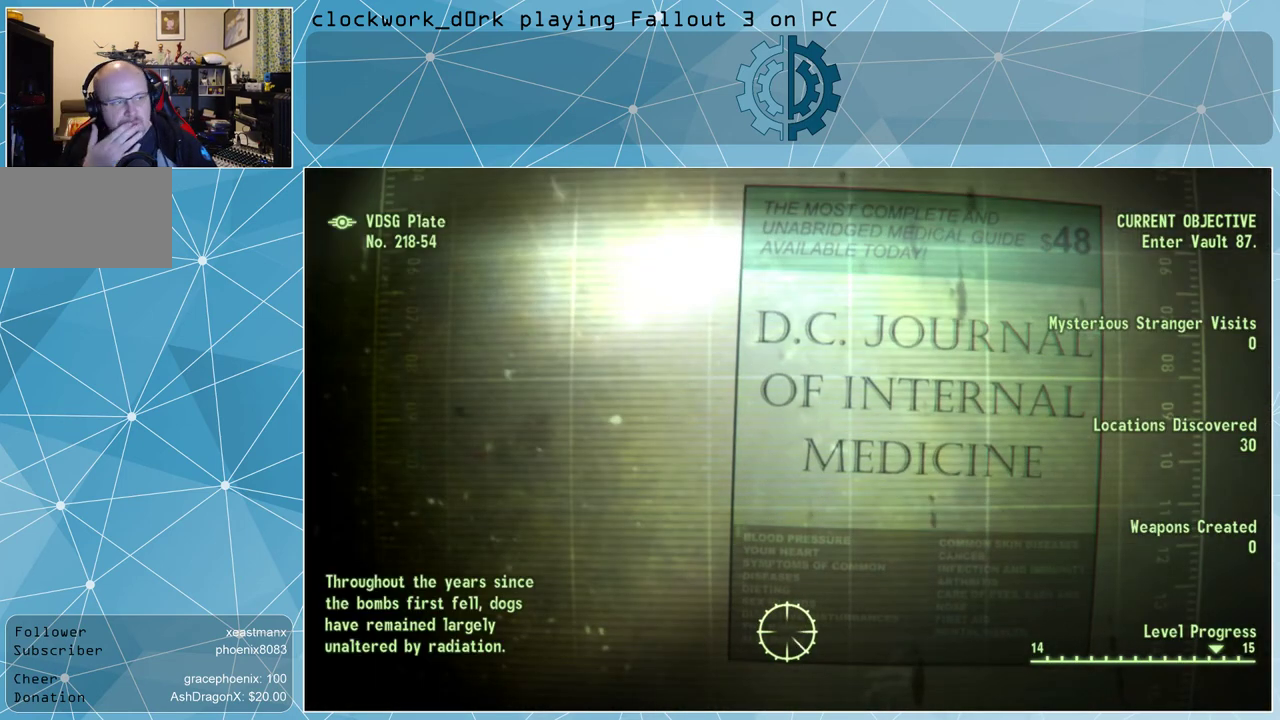
{"keys": [], "mouse": [], "events": []}
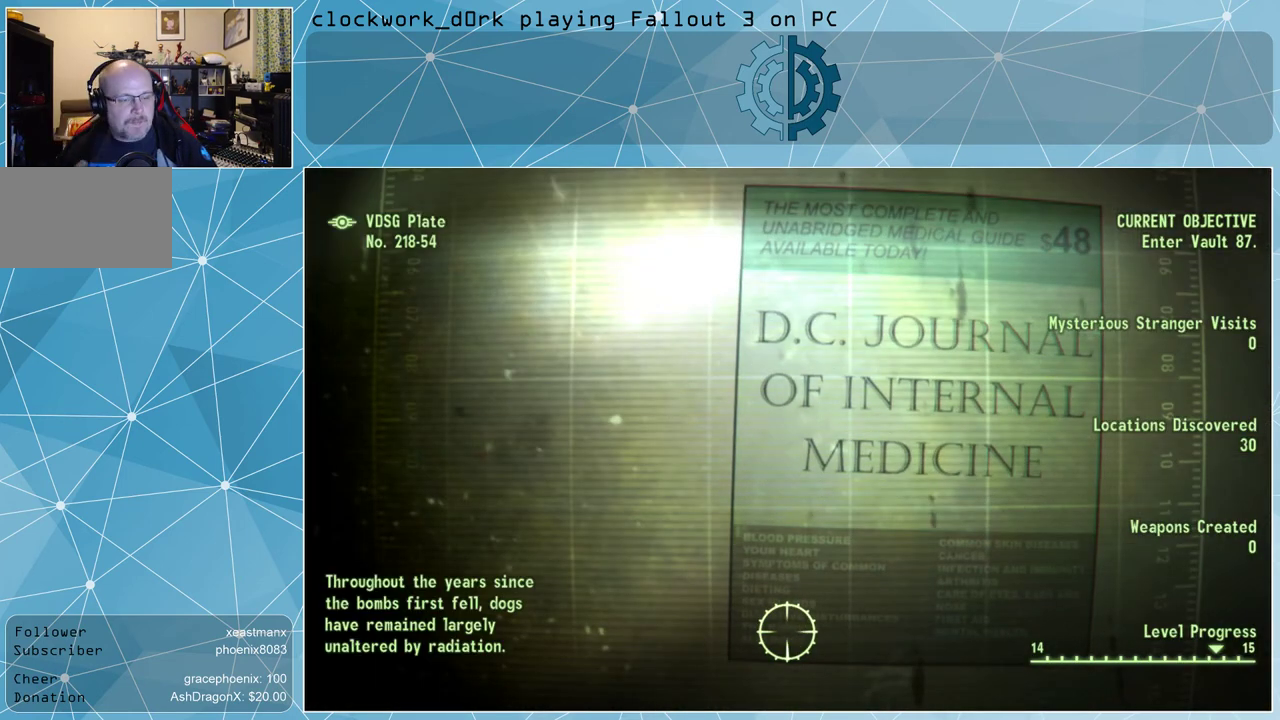
{"keys": [], "mouse": [], "events": []}
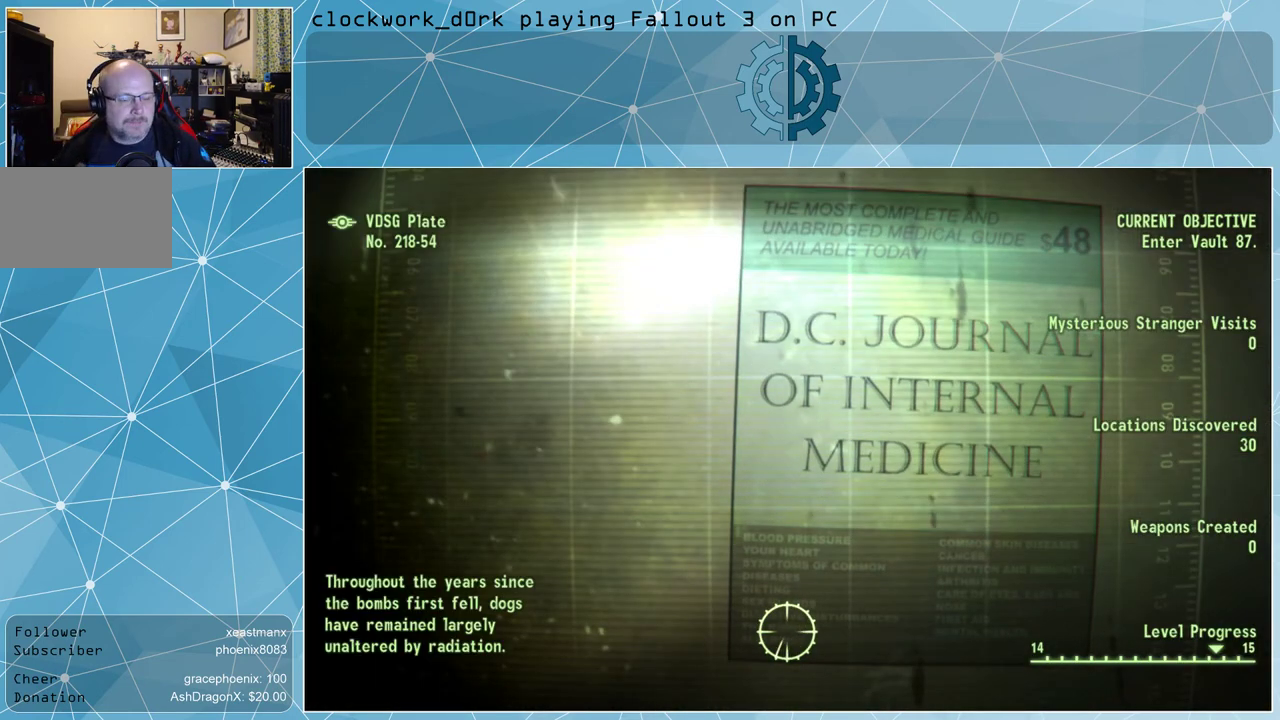
{"keys": [], "mouse": [], "events": []}
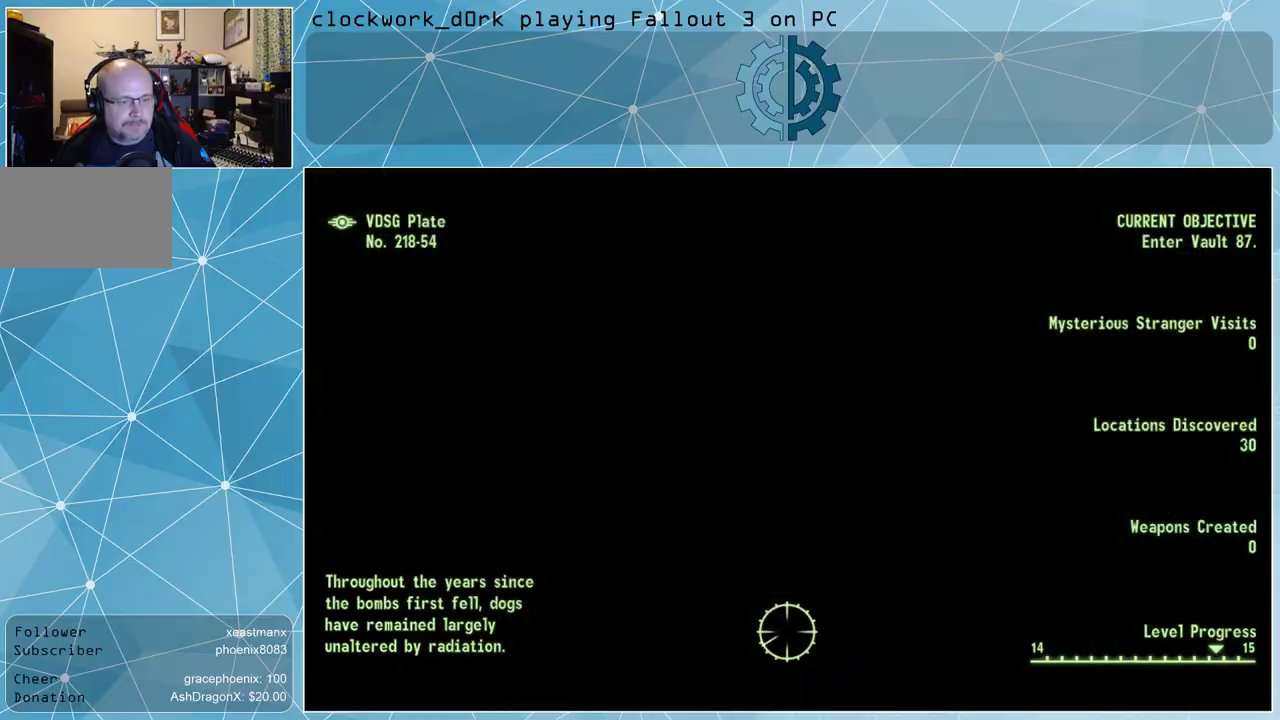
{"keys": [], "mouse": [], "events": []}
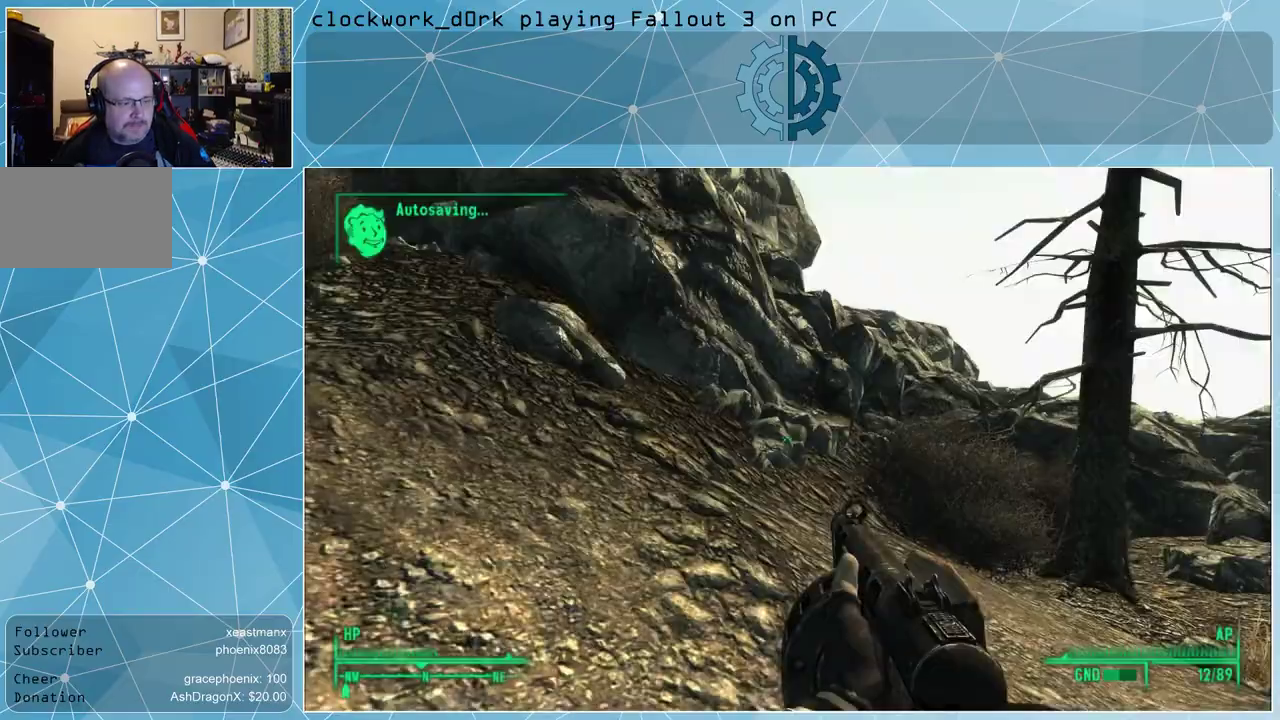
{"keys": [], "mouse": [], "events": []}
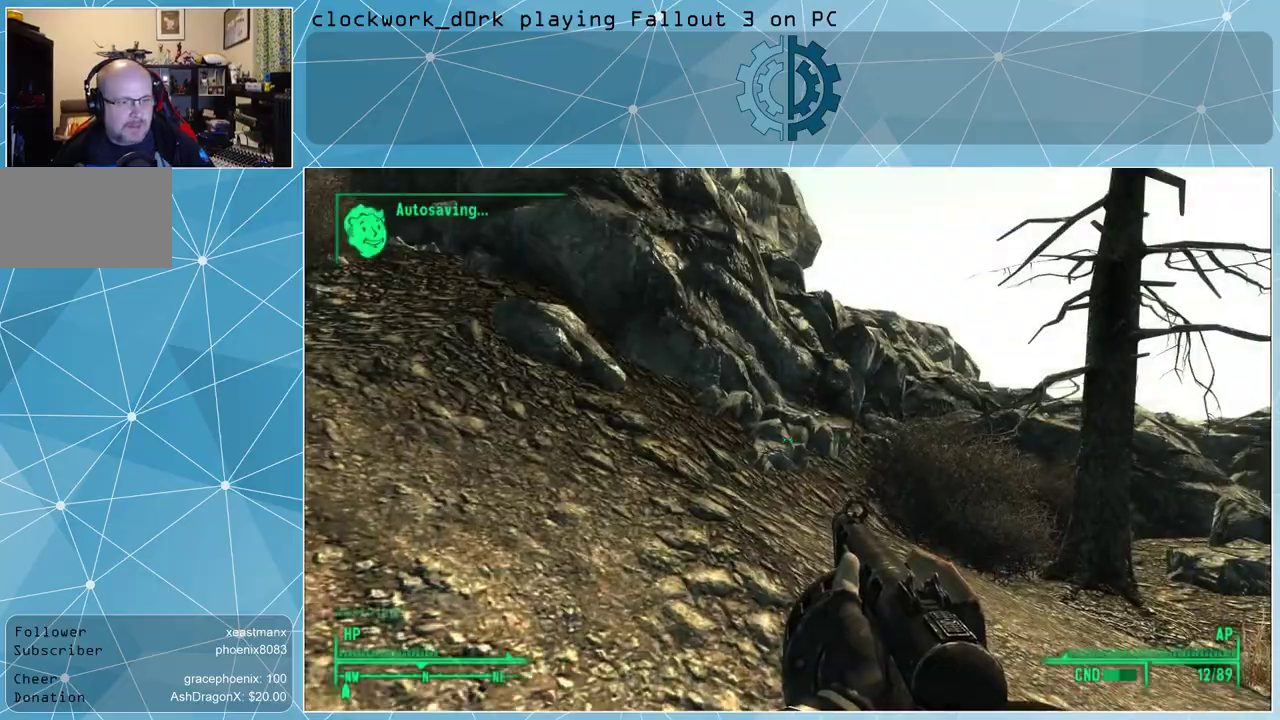
{"keys": ["w"], "mouse": [], "events": [[500, "w", "down"]]}
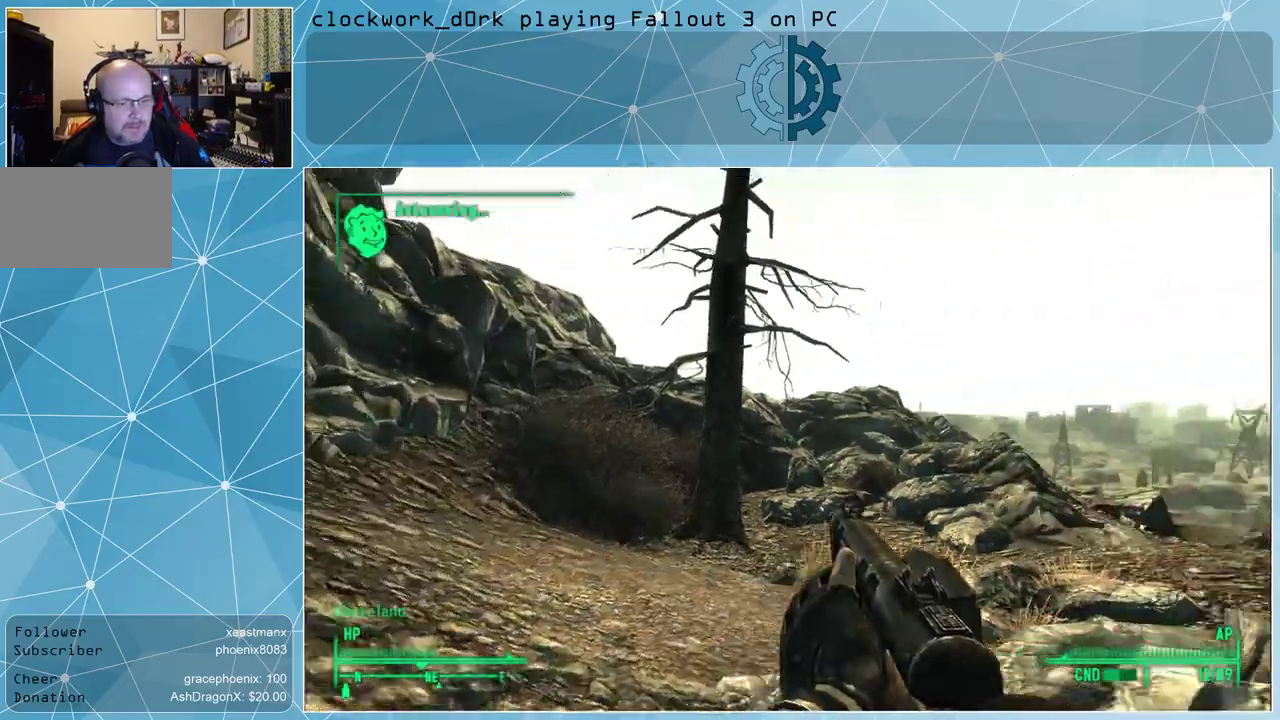
{"keys": ["w"], "mouse": [], "events": []}
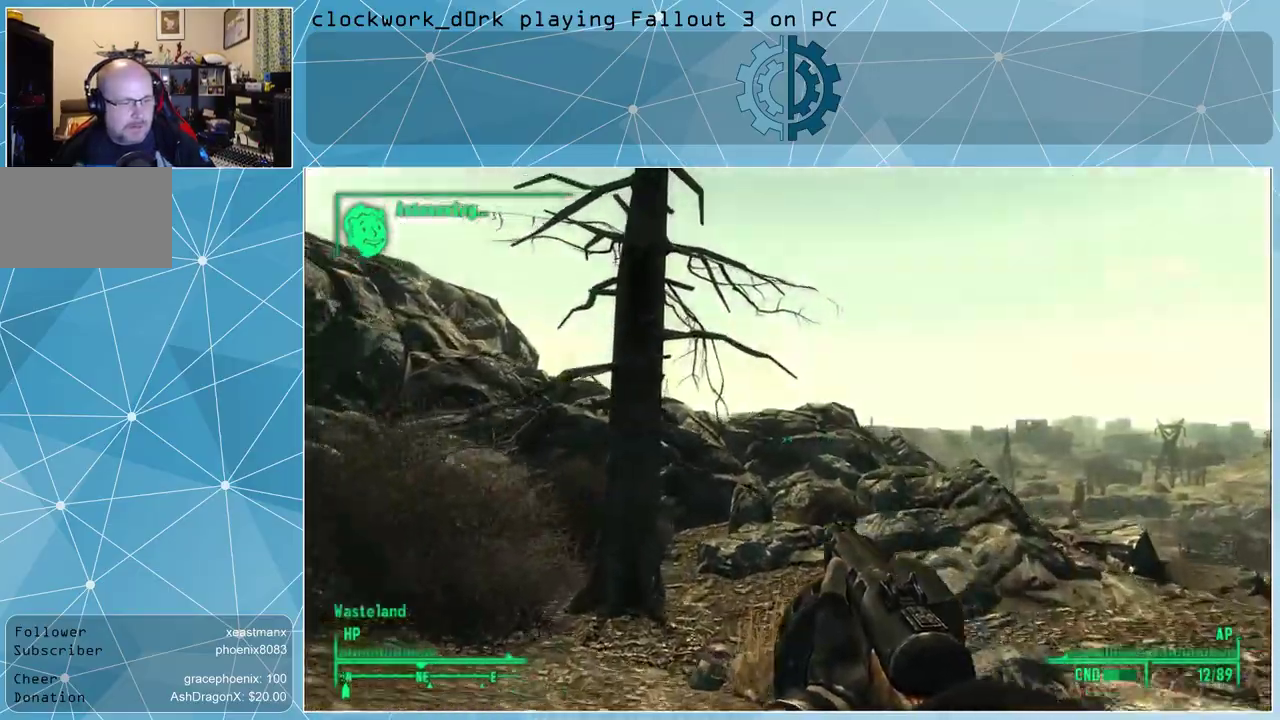
{"keys": ["d", "w"], "mouse": [], "events": [[67, "d", "down"]]}
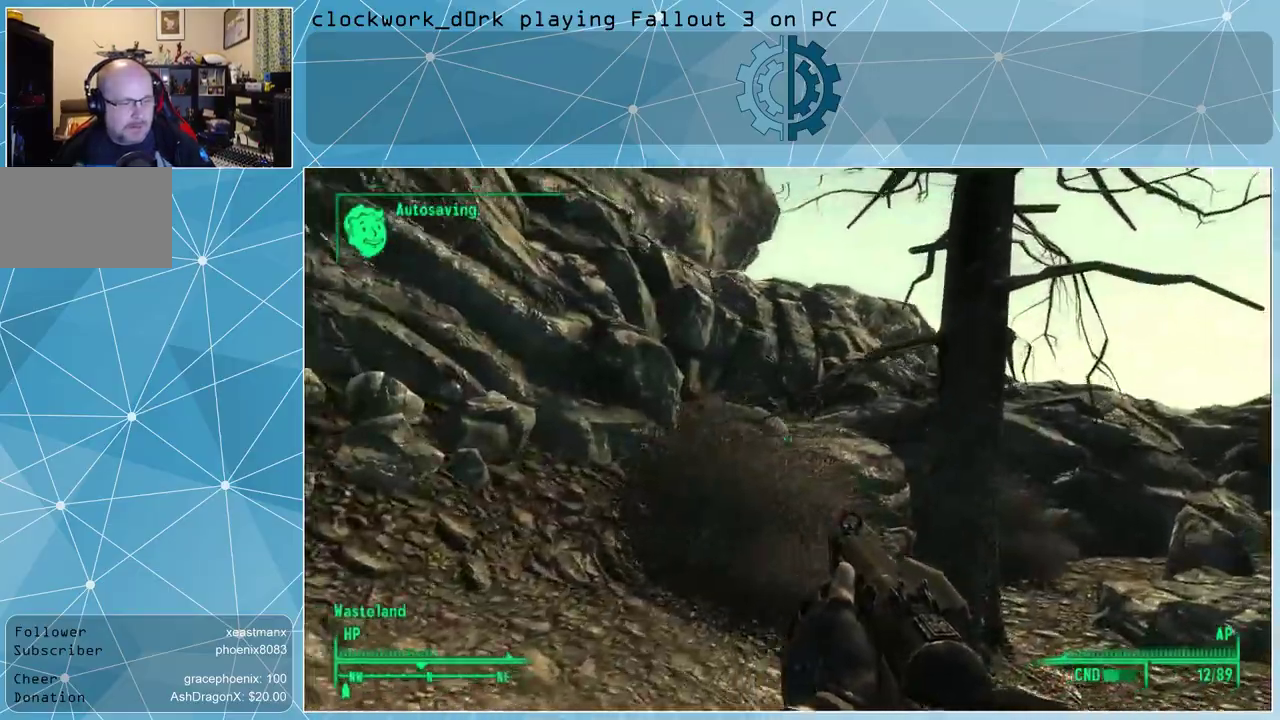
{"keys": ["d", "w"], "mouse": [], "events": []}
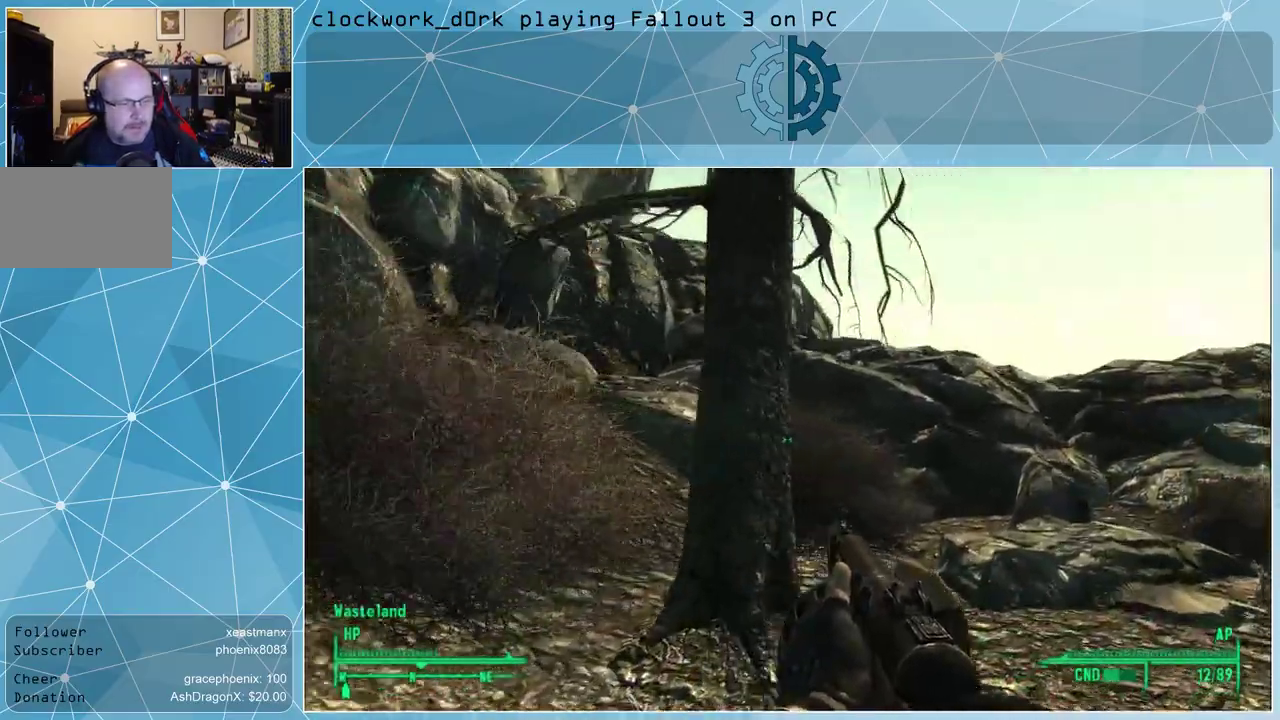
{"keys": ["d", "w"], "mouse": [], "events": []}
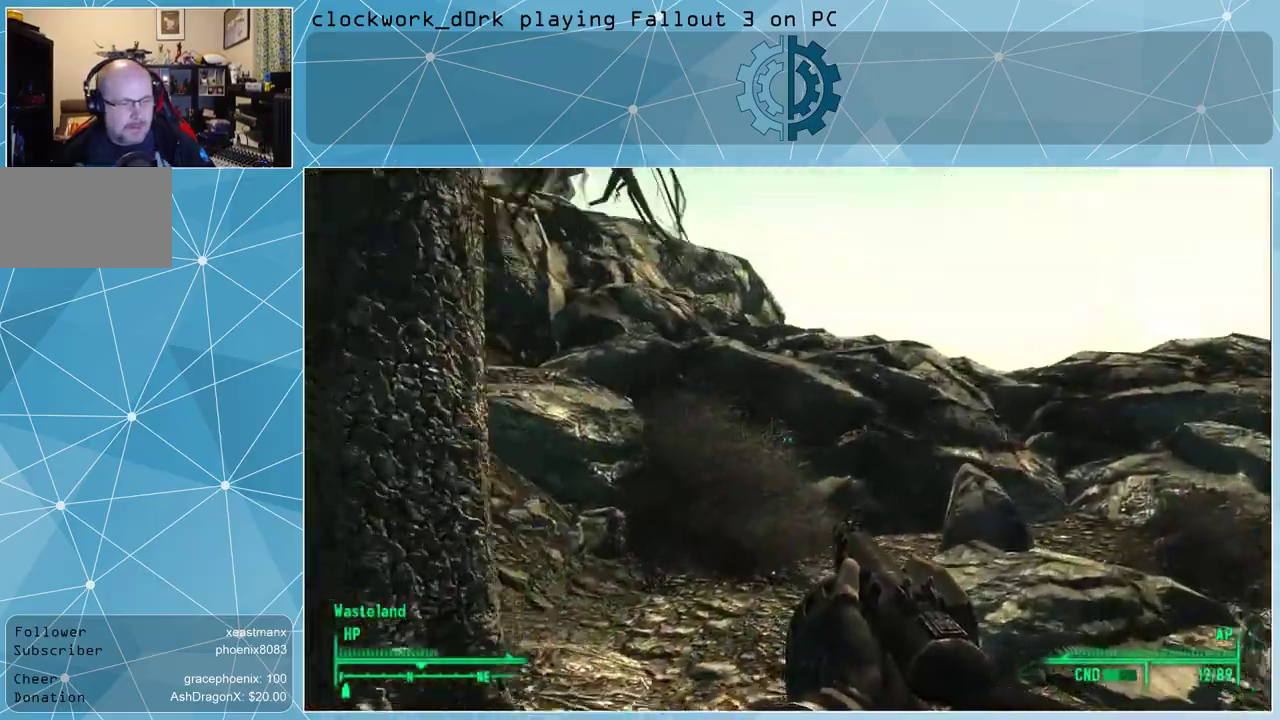
{"keys": ["s"], "mouse": [], "events": [[100, "w", "up"], [133, "d", "up"], [333, "d", "down"], [467, "d", "up"], [467, "s", "down"]]}
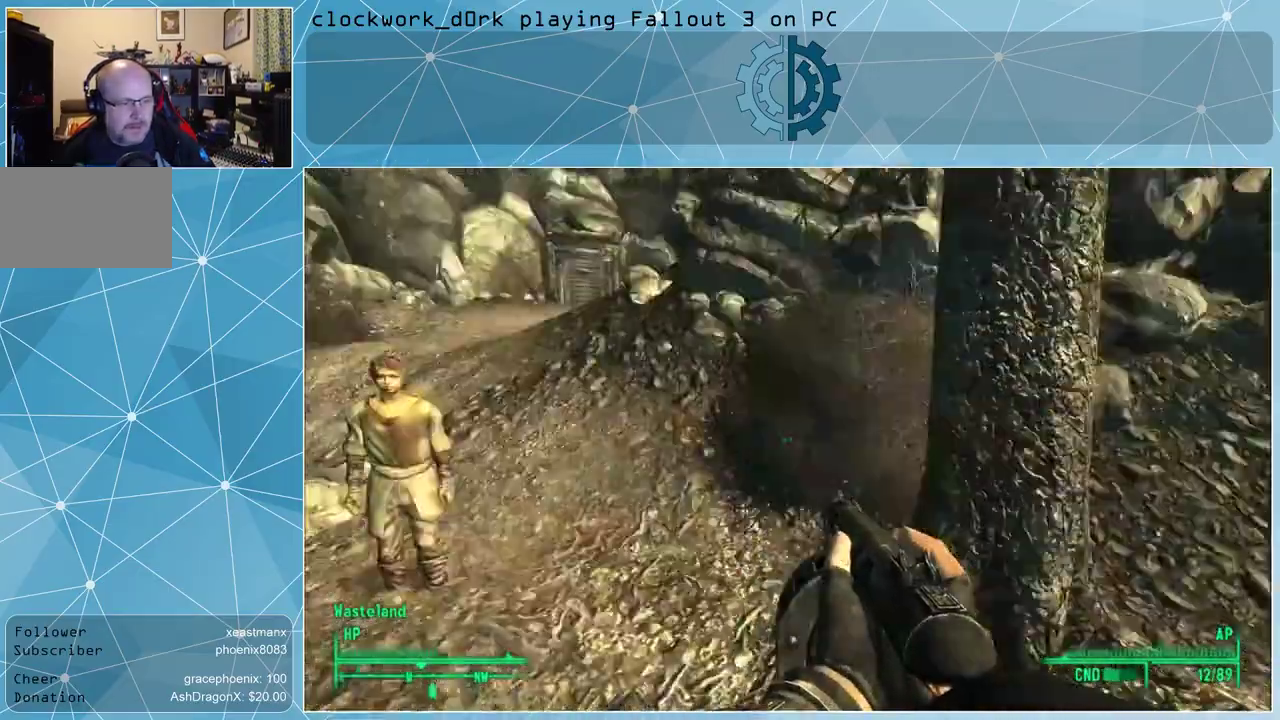
{"keys": ["s"], "mouse": [], "events": []}
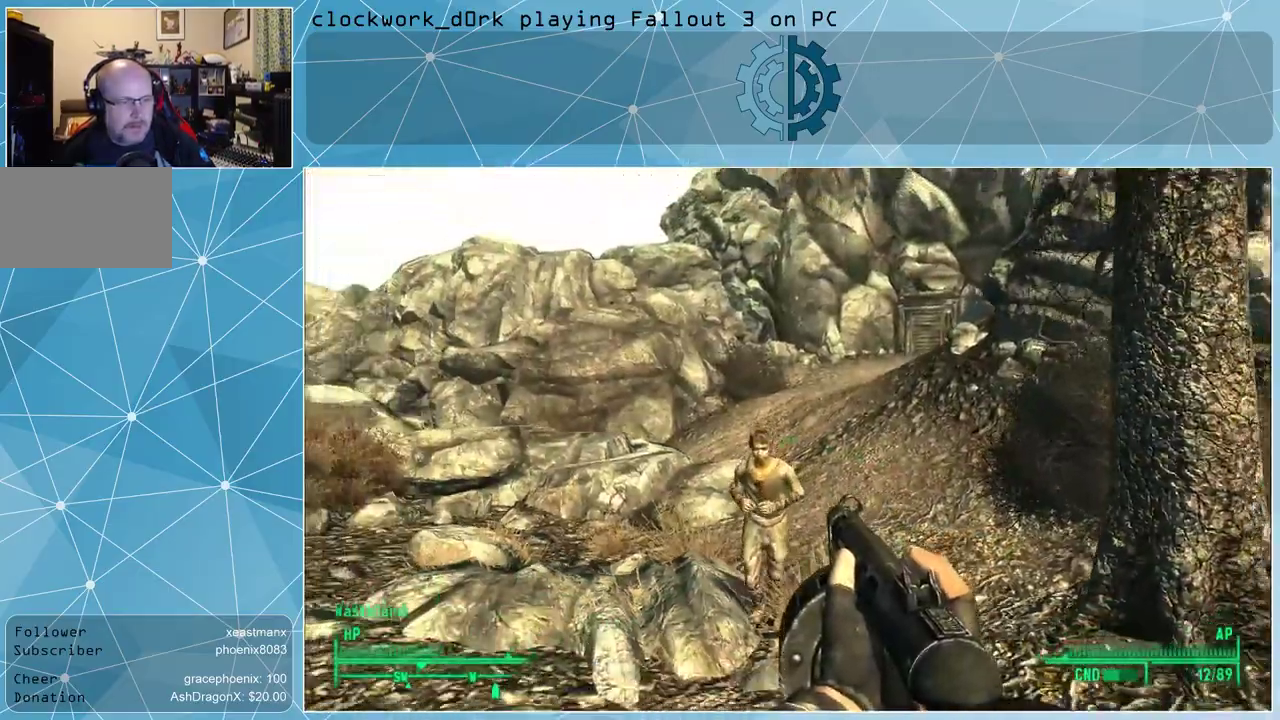
{"keys": ["d", "w"], "mouse": [], "events": [[67, "d", "down"], [67, "s", "up"], [400, "w", "down"]]}
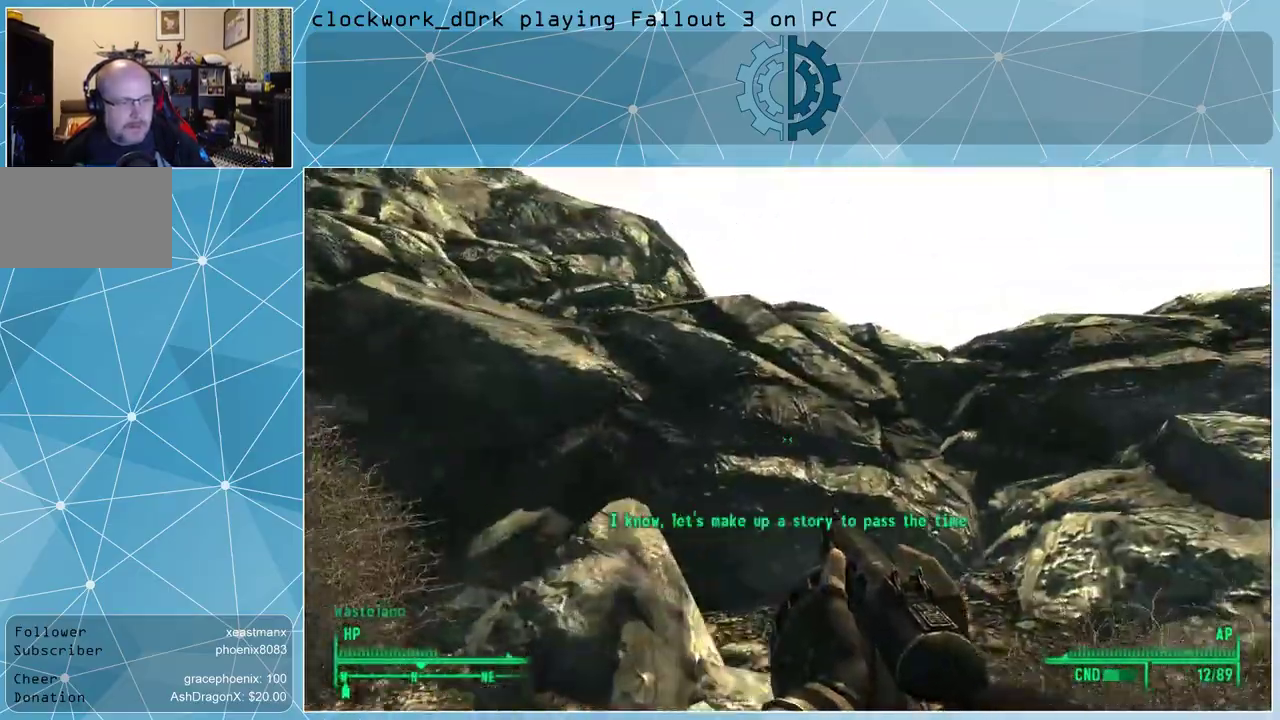
{"keys": ["d", "w"], "mouse": [], "events": []}
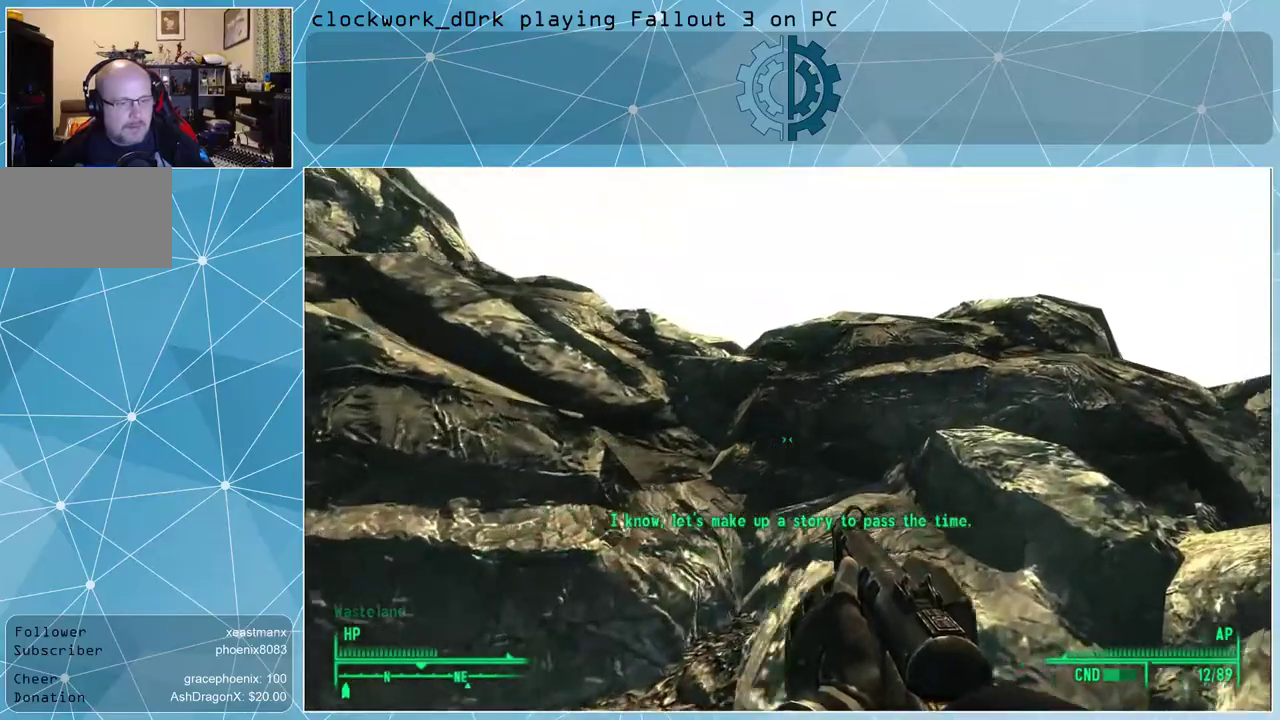
{"keys": ["w"], "mouse": [], "events": [[333, "d", "up"]]}
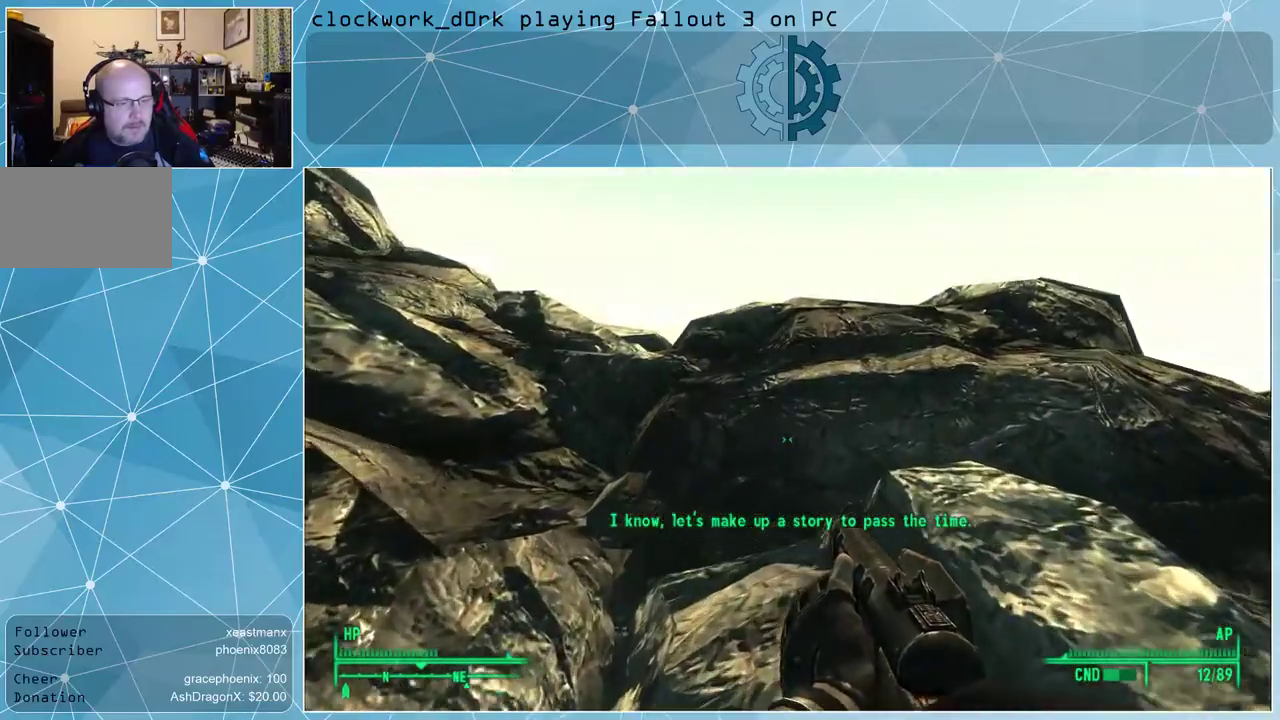
{"keys": ["w"], "mouse": [], "events": [[133, "space", "down"], [267, "space", "up"]]}
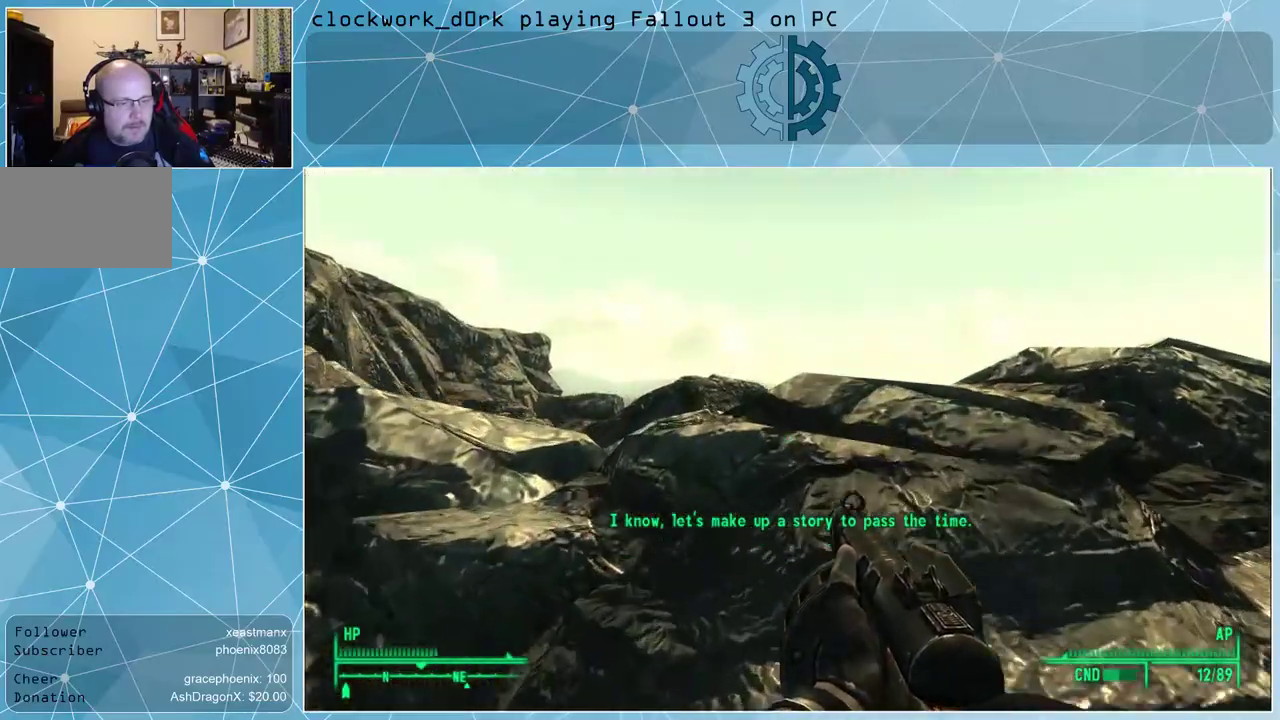
{"keys": ["w"], "mouse": [], "events": [[233, "space", "down"], [333, "space", "up"]]}
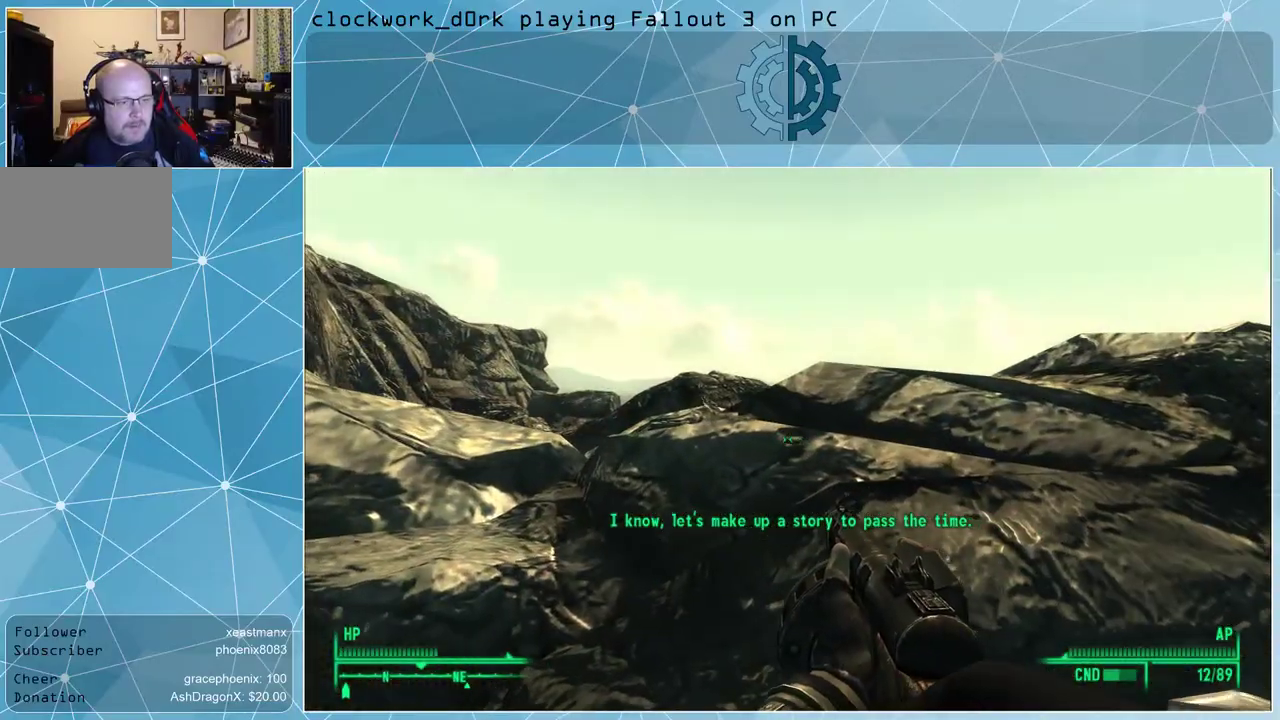
{"keys": ["d", "w"], "mouse": [], "events": [[167, "d", "down"]]}
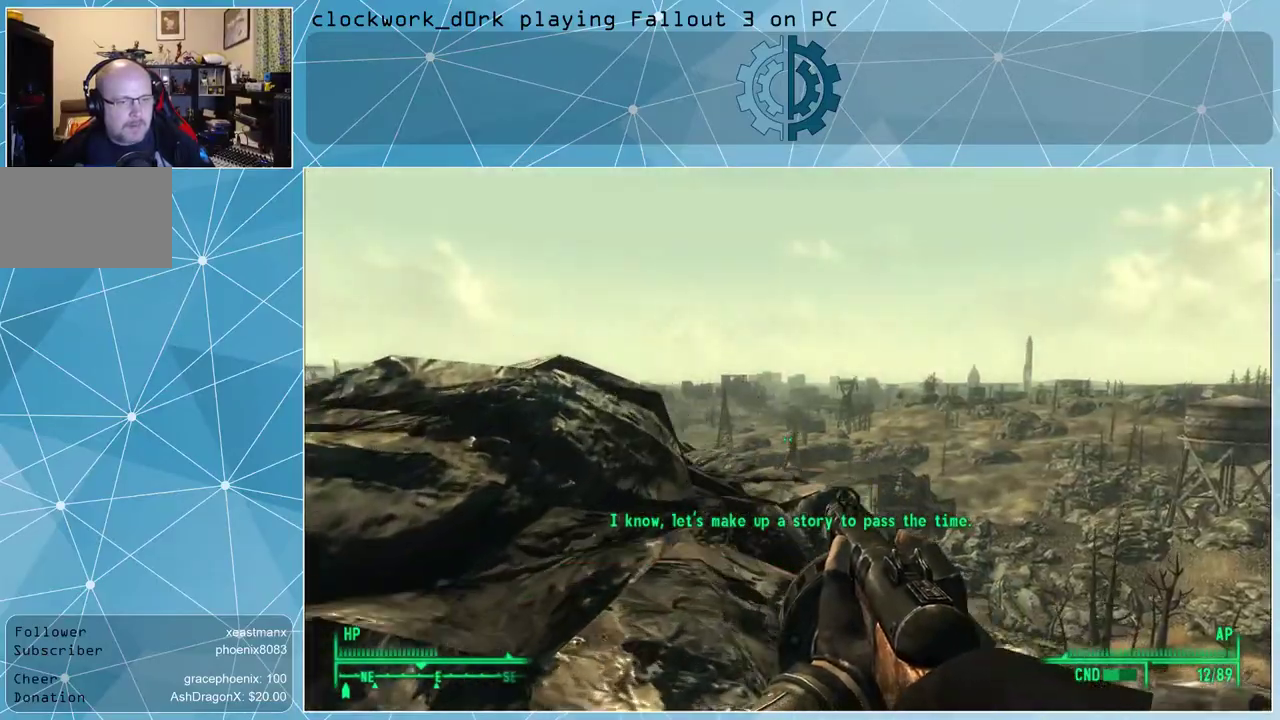
{"keys": ["space", "w"], "mouse": [], "events": [[167, "d", "up"], [467, "space", "down"]]}
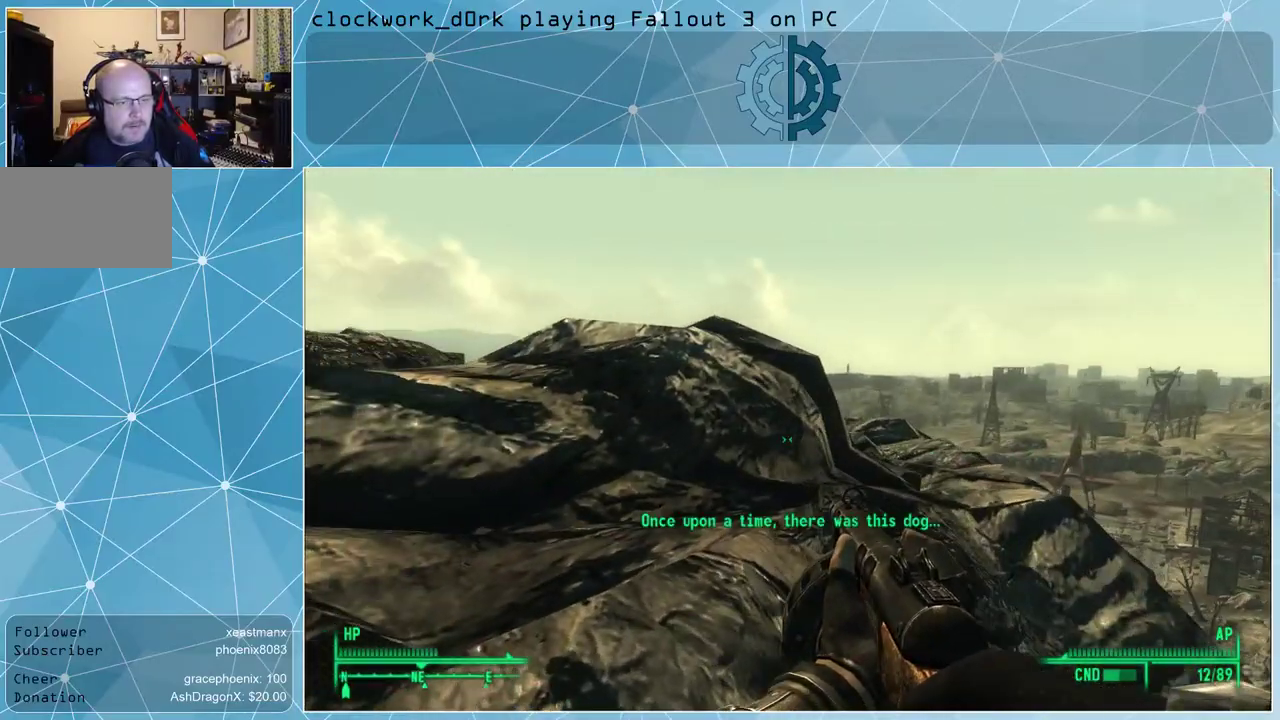
{"keys": ["d", "w"], "mouse": [], "events": [[67, "space", "up"], [467, "d", "down"]]}
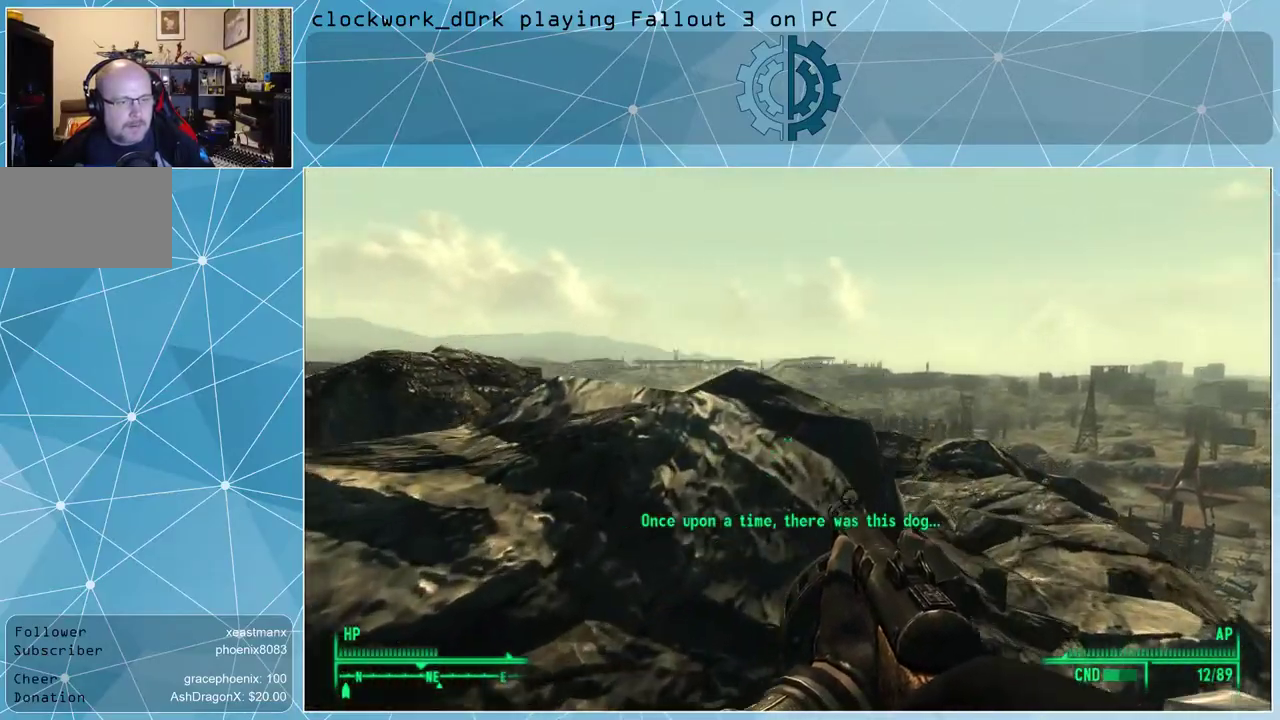
{"keys": ["d", "w"], "mouse": [], "events": []}